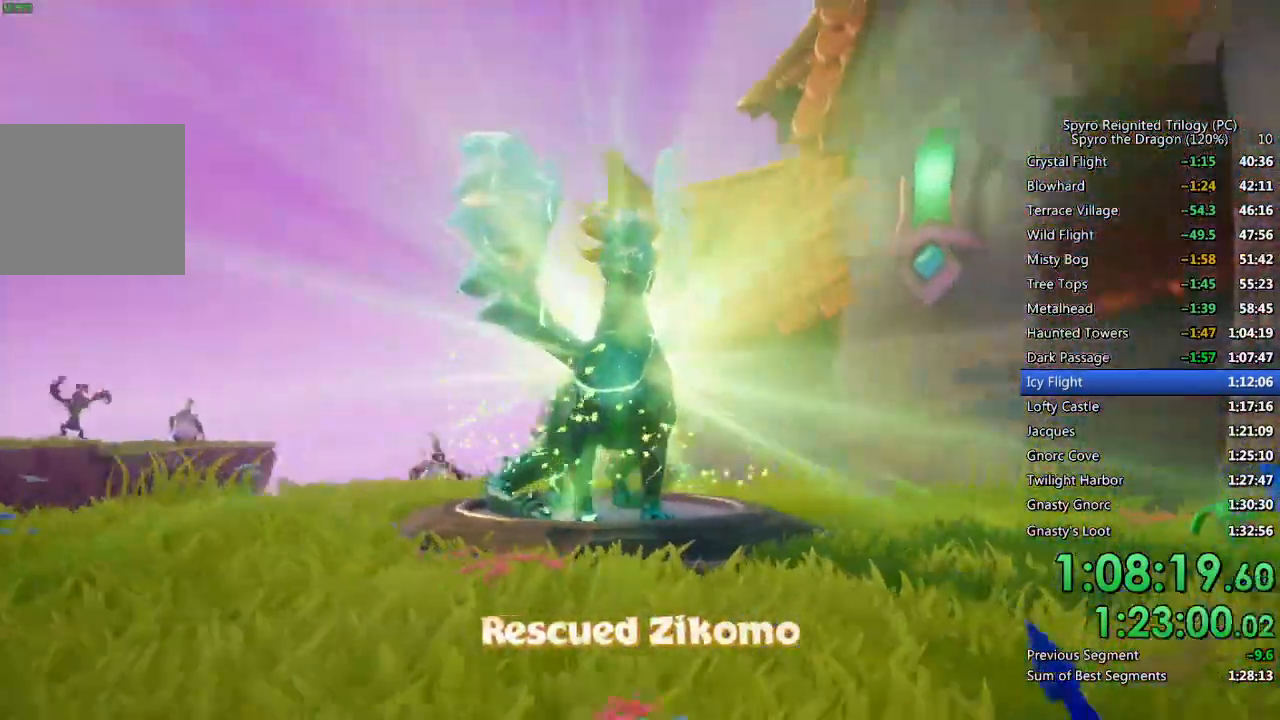
Gameplay with a controller (PlayStation layout); each line is a JSON object with the inputs held at the frame after it. "events" lists button and stick changes between this image and that frame as [ms after this image, input, new state], when the widget could be followed in between.
{"buttons": [], "left_stick": "center", "right_stick": "center", "events": [[17, "TRIANGLE", "up"], [67, "TRIANGLE", "down"], [117, "TRIANGLE", "up"], [183, "TRIANGLE", "down"], [233, "TRIANGLE", "up"], [300, "TRIANGLE", "down"], [350, "TRIANGLE", "up"], [417, "TRIANGLE", "down"], [467, "TRIANGLE", "up"]]}
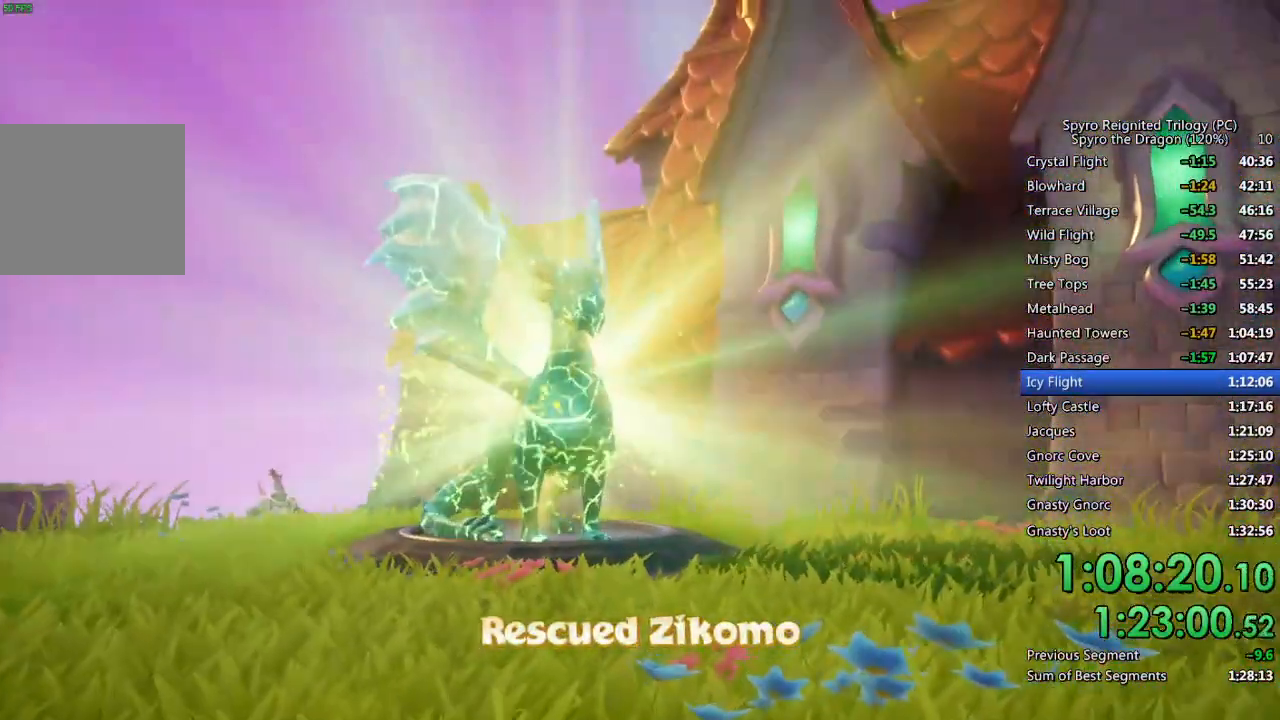
{"buttons": [], "left_stick": "center", "right_stick": "center", "events": [[33, "TRIANGLE", "down"], [83, "TRIANGLE", "up"], [150, "TRIANGLE", "down"], [217, "TRIANGLE", "up"], [283, "TRIANGLE", "down"], [333, "TRIANGLE", "up"], [400, "TRIANGLE", "down"], [450, "TRIANGLE", "up"]]}
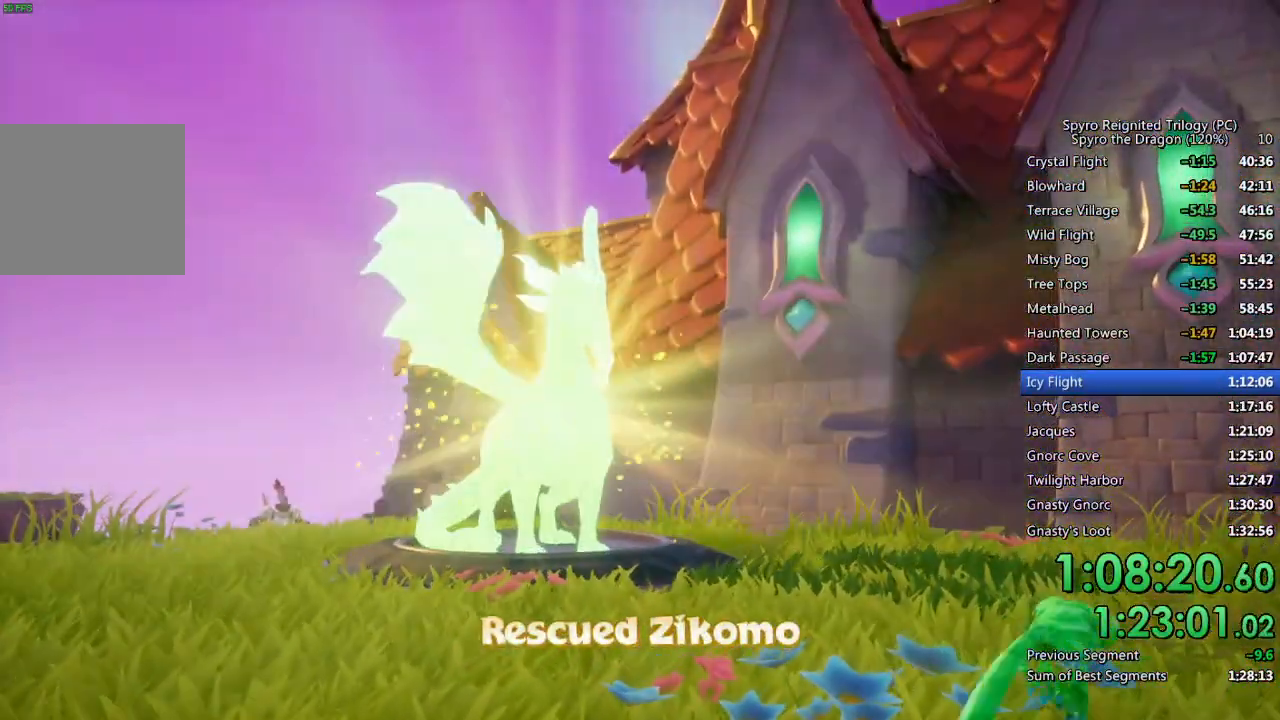
{"buttons": [], "left_stick": "center", "right_stick": "center", "events": [[33, "TRIANGLE", "down"], [67, "TRIANGLE", "up"], [133, "TRIANGLE", "down"], [183, "TRIANGLE", "up"], [250, "TRIANGLE", "down"], [317, "TRIANGLE", "up"], [383, "TRIANGLE", "down"], [433, "TRIANGLE", "up"]]}
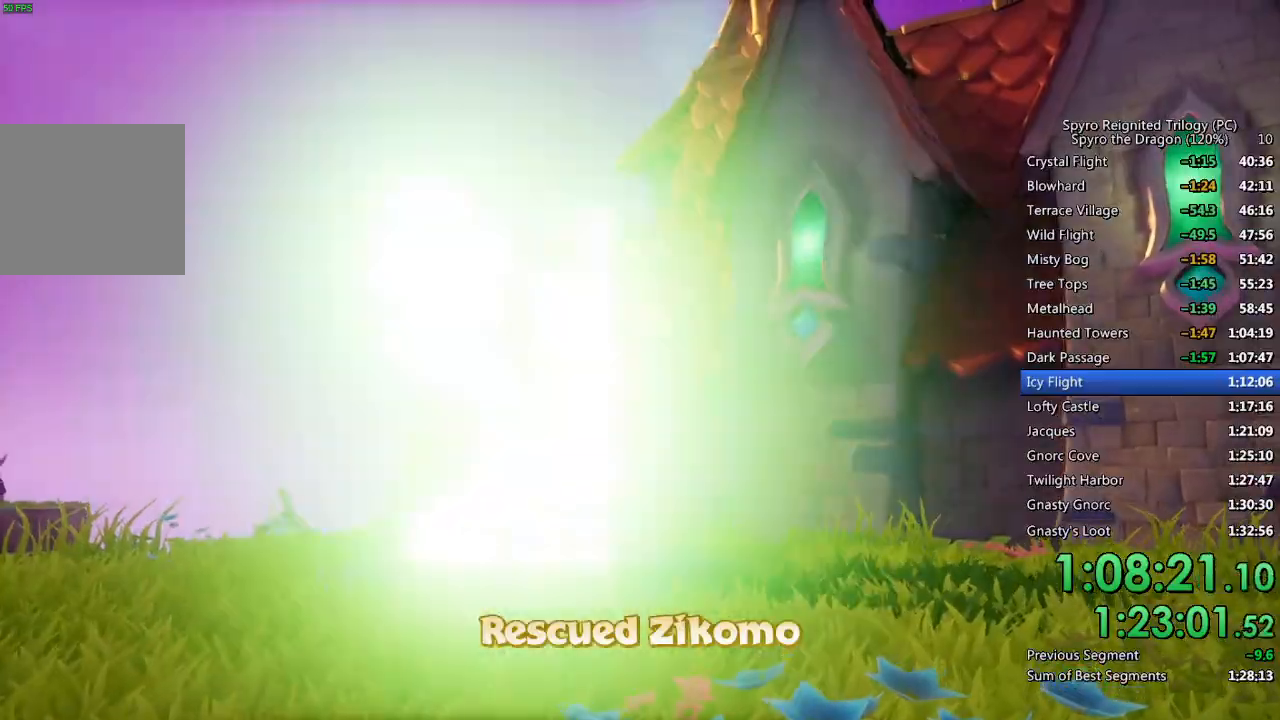
{"buttons": ["TRIANGLE"], "left_stick": "center", "right_stick": "center", "events": [[17, "TRIANGLE", "down"], [67, "TRIANGLE", "up"], [133, "TRIANGLE", "down"], [200, "TRIANGLE", "up"], [250, "TRIANGLE", "down"], [350, "TRIANGLE", "up"], [483, "TRIANGLE", "down"]]}
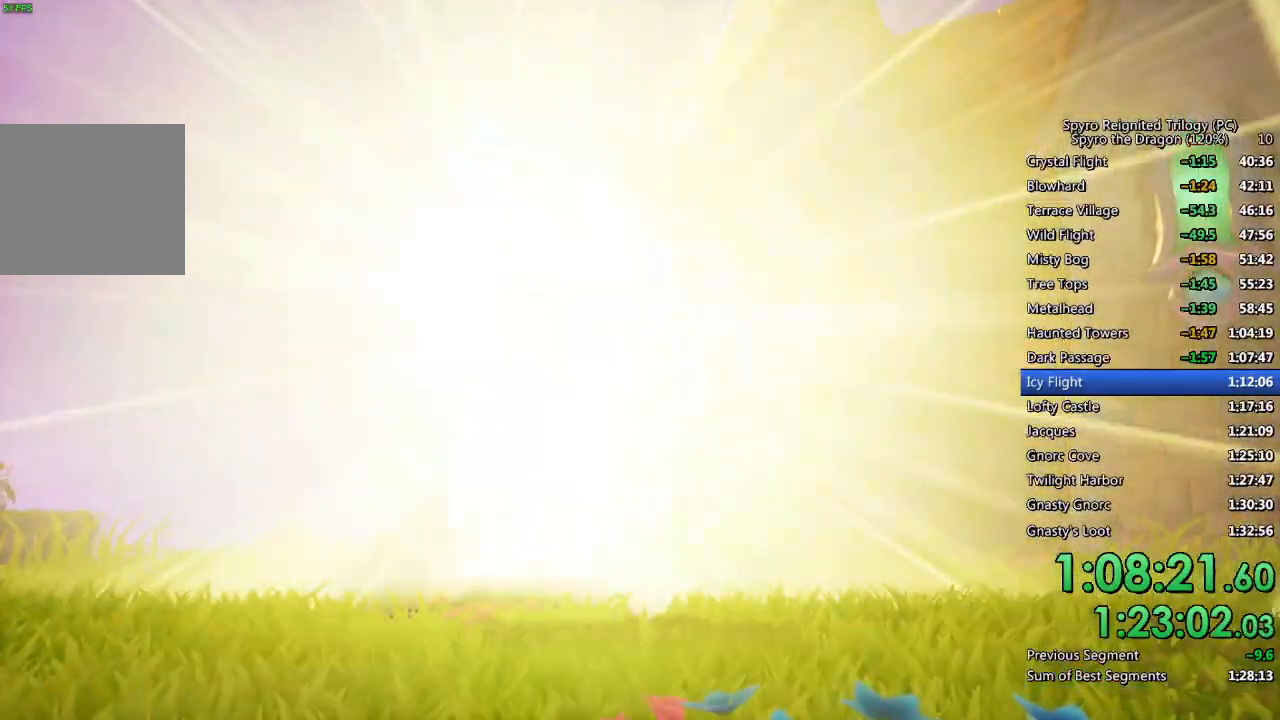
{"buttons": ["TRIANGLE"], "left_stick": "up", "right_stick": "center", "events": [[100, "left_stick", "up-right"], [117, "TRIANGLE", "up"], [150, "SQUARE", "down"], [383, "SQUARE", "up"], [483, "left_stick", "up"], [500, "TRIANGLE", "down"]]}
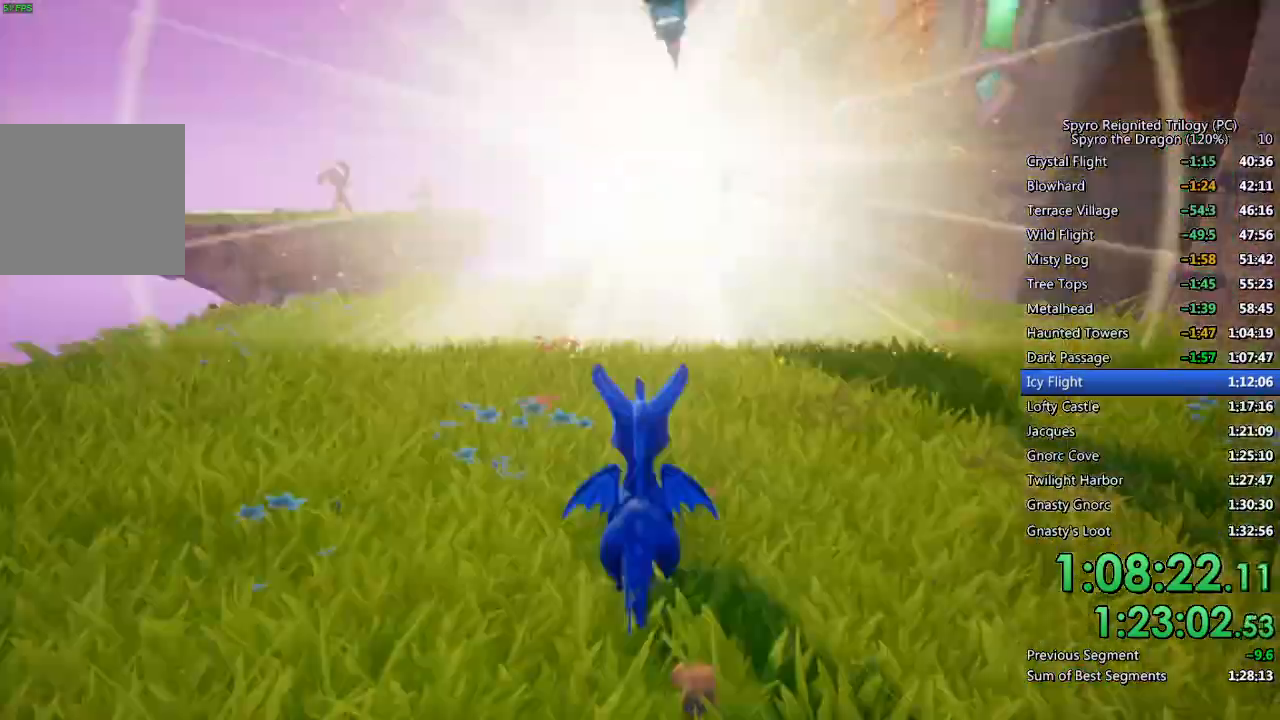
{"buttons": [], "left_stick": "up-left", "right_stick": "down-left", "events": [[100, "TRIANGLE", "up"], [117, "SQUARE", "down"], [317, "SQUARE", "up"], [317, "right_stick", "down-left"], [467, "left_stick", "up-left"]]}
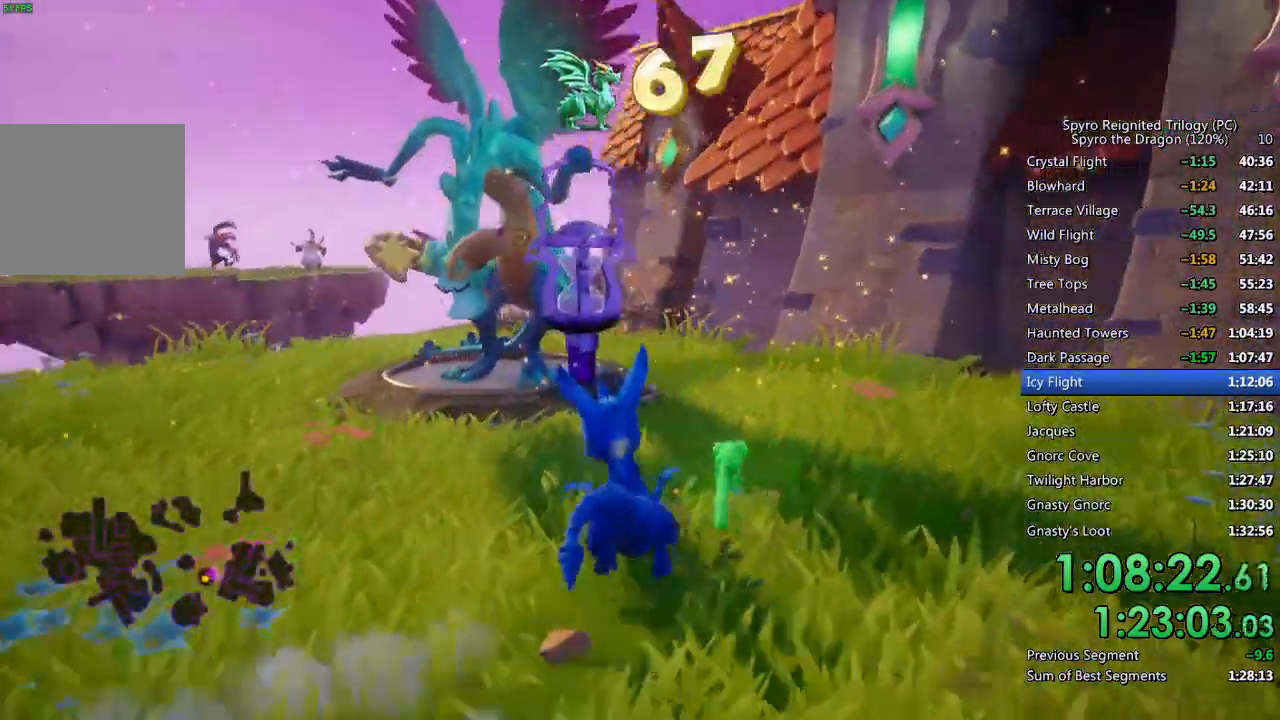
{"buttons": ["SQUARE"], "left_stick": "up-left", "right_stick": "center", "events": [[100, "L2", "down"], [267, "L2", "up"], [283, "right_stick", "center"], [367, "left_stick", "center"], [383, "SQUARE", "down"], [467, "left_stick", "up-left"]]}
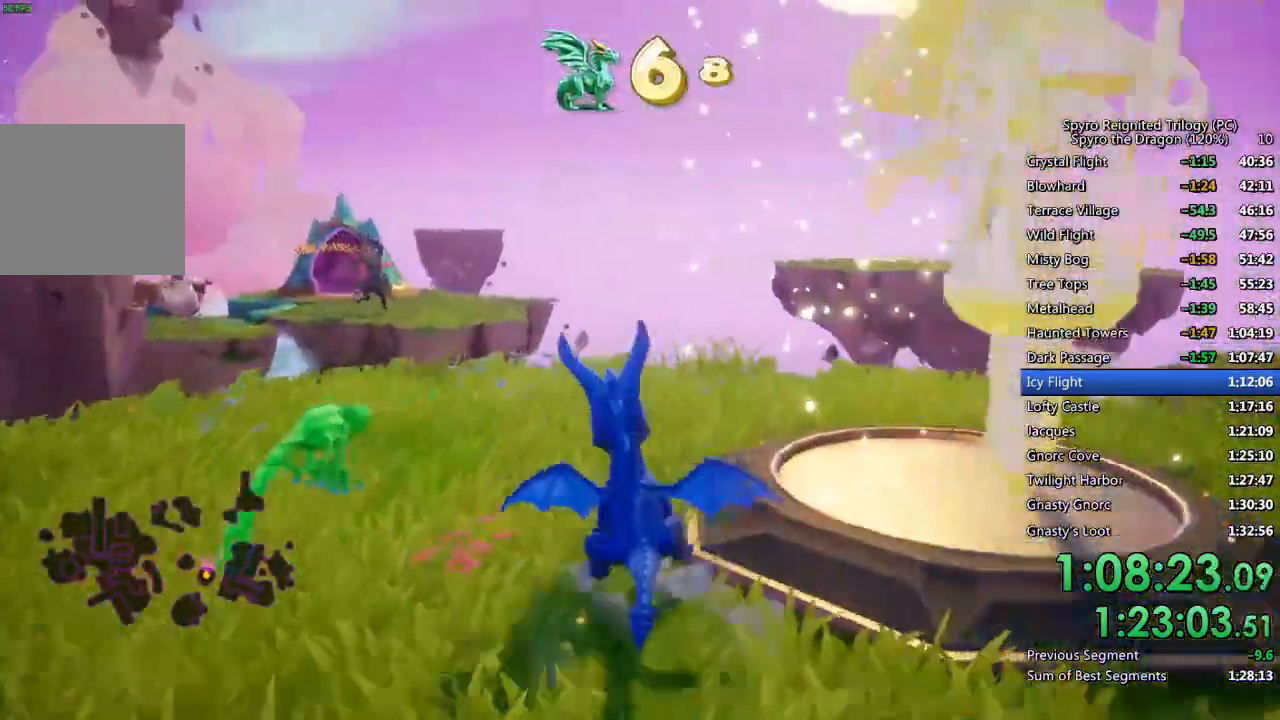
{"buttons": ["SQUARE"], "left_stick": "left", "right_stick": "center", "events": [[317, "left_stick", "left"]]}
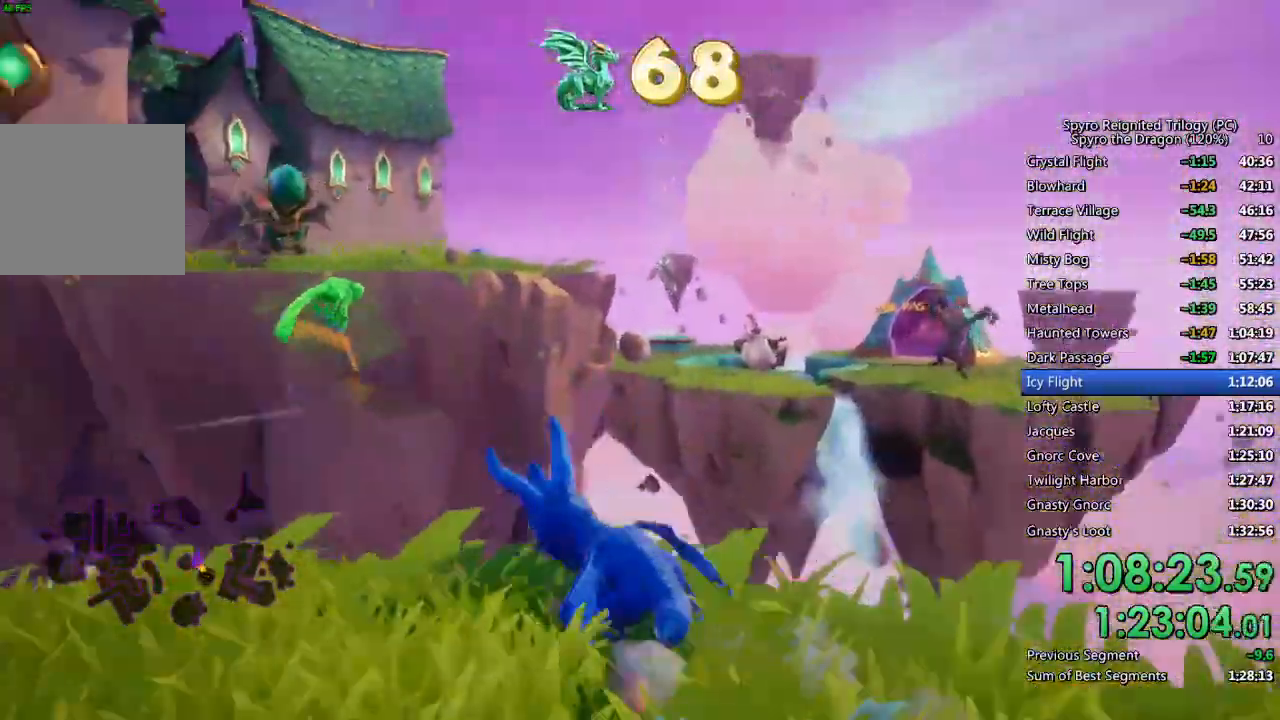
{"buttons": ["CROSS", "SQUARE"], "left_stick": "up-right", "right_stick": "center", "events": [[33, "left_stick", "center"], [150, "CROSS", "down"], [167, "left_stick", "up"], [433, "left_stick", "up-right"]]}
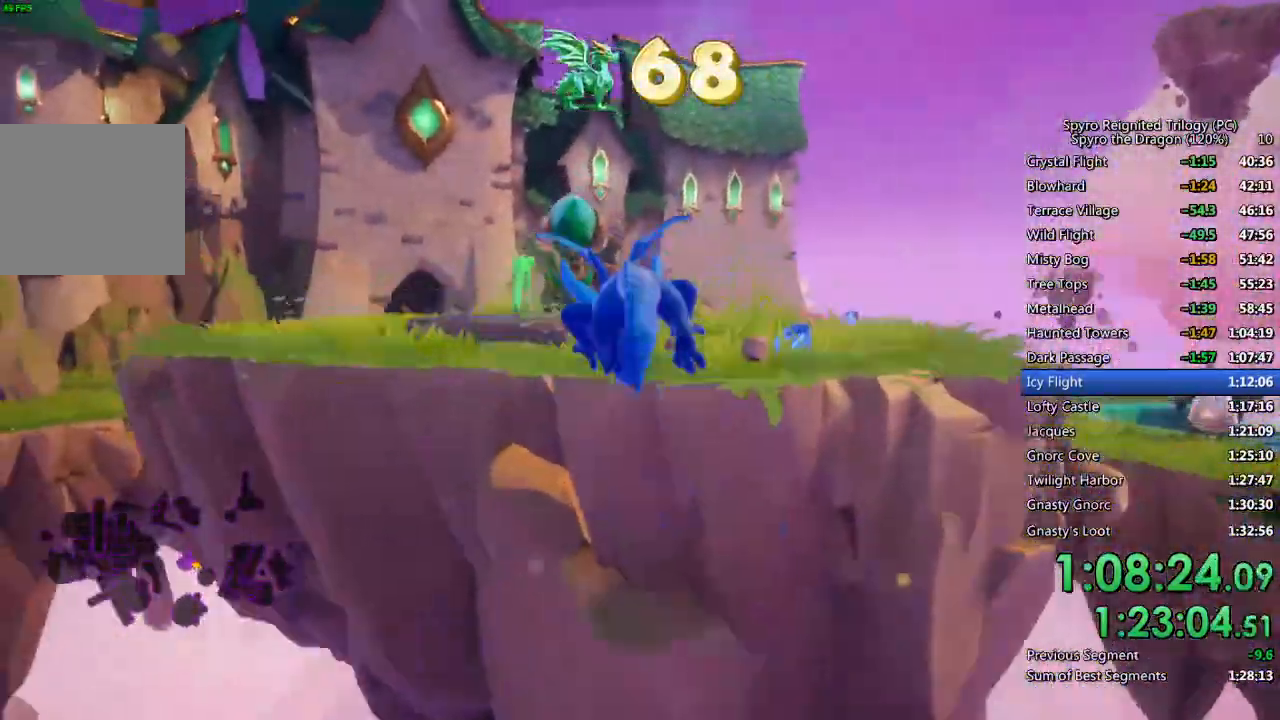
{"buttons": [], "left_stick": "up-right", "right_stick": "down-left", "events": [[250, "CROSS", "up"], [250, "SQUARE", "up"], [383, "right_stick", "down-left"]]}
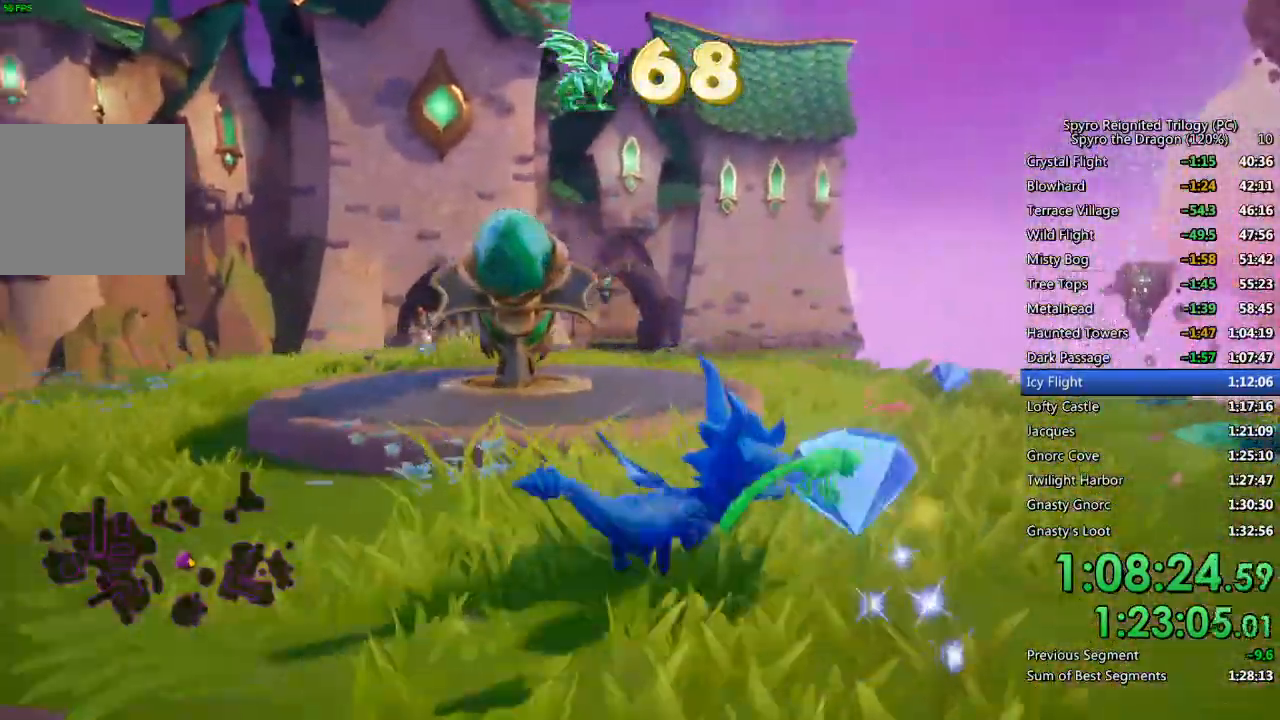
{"buttons": [], "left_stick": "up-left", "right_stick": "down-left", "events": [[67, "right_stick", "center"], [133, "SQUARE", "down"], [217, "left_stick", "up-left"], [467, "SQUARE", "up"], [467, "right_stick", "down-left"]]}
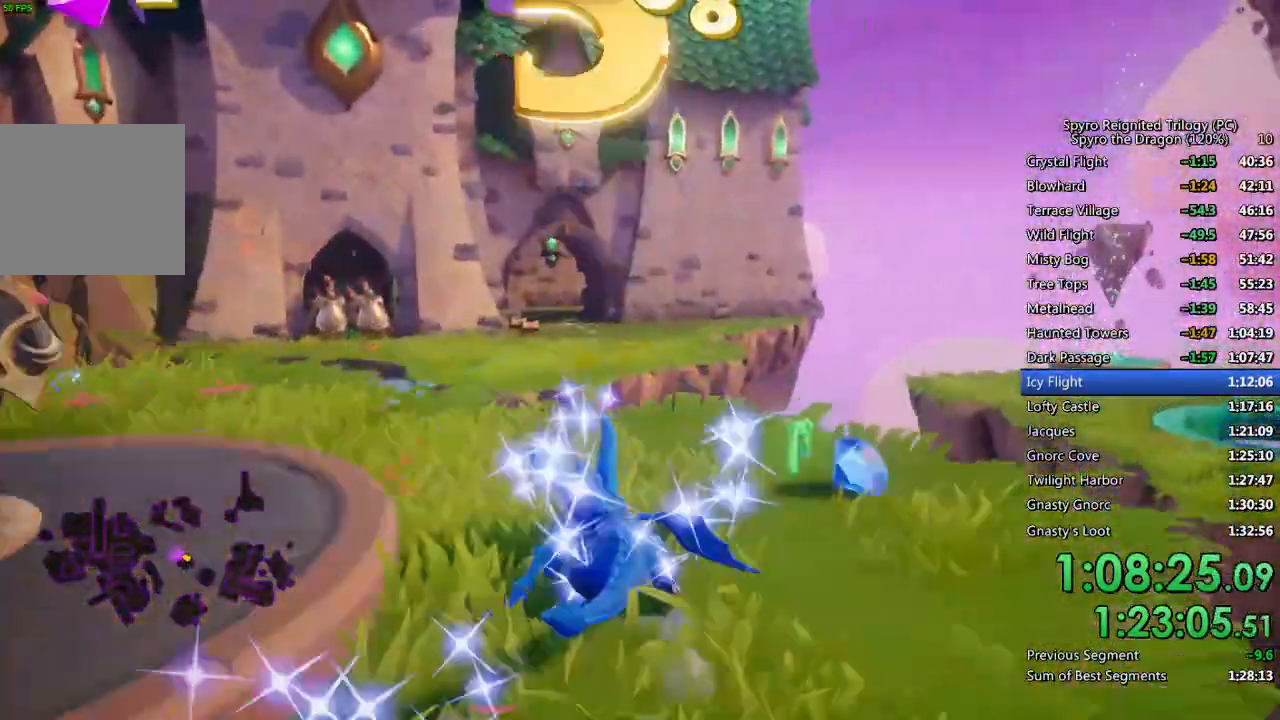
{"buttons": ["CIRCLE"], "left_stick": "up-left", "right_stick": "down-left", "events": [[17, "right_stick", "center"], [67, "CIRCLE", "down"], [183, "left_stick", "left"], [200, "SQUARE", "down"], [400, "SQUARE", "up"], [417, "left_stick", "up-left"], [417, "right_stick", "down-left"]]}
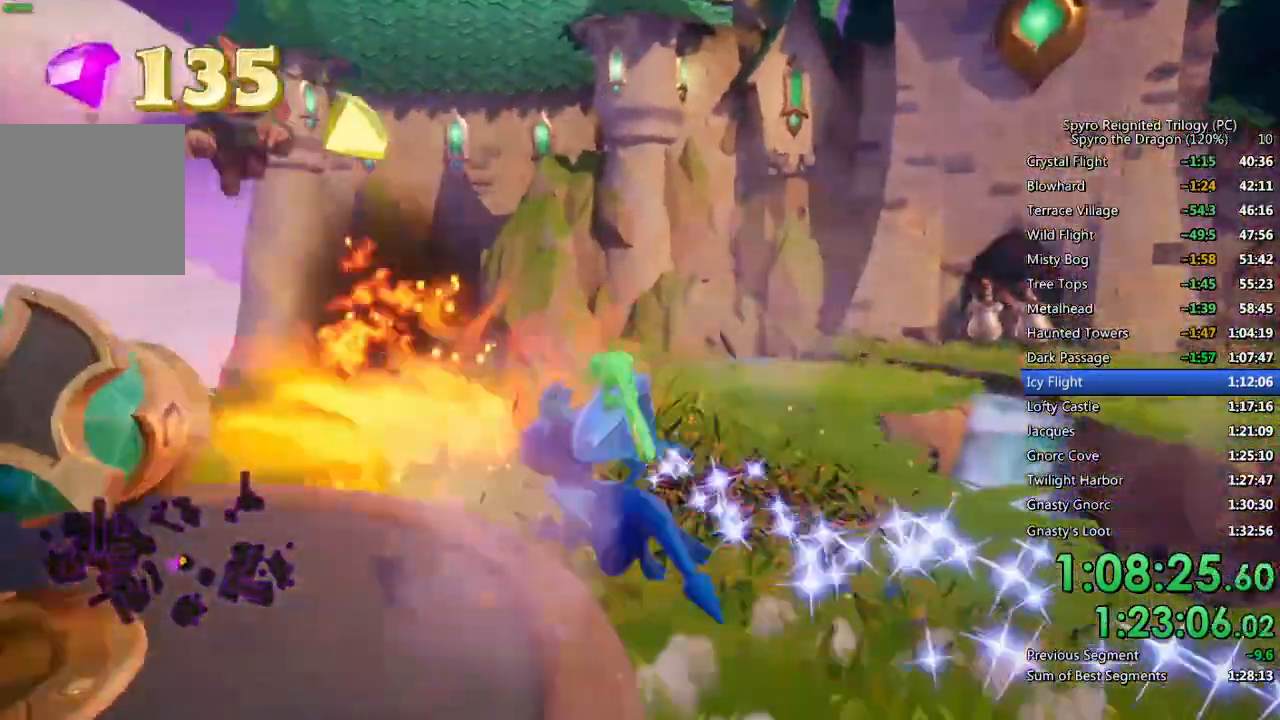
{"buttons": [], "left_stick": "left", "right_stick": "left", "events": [[100, "right_stick", "left"], [300, "CIRCLE", "up"], [300, "left_stick", "left"]]}
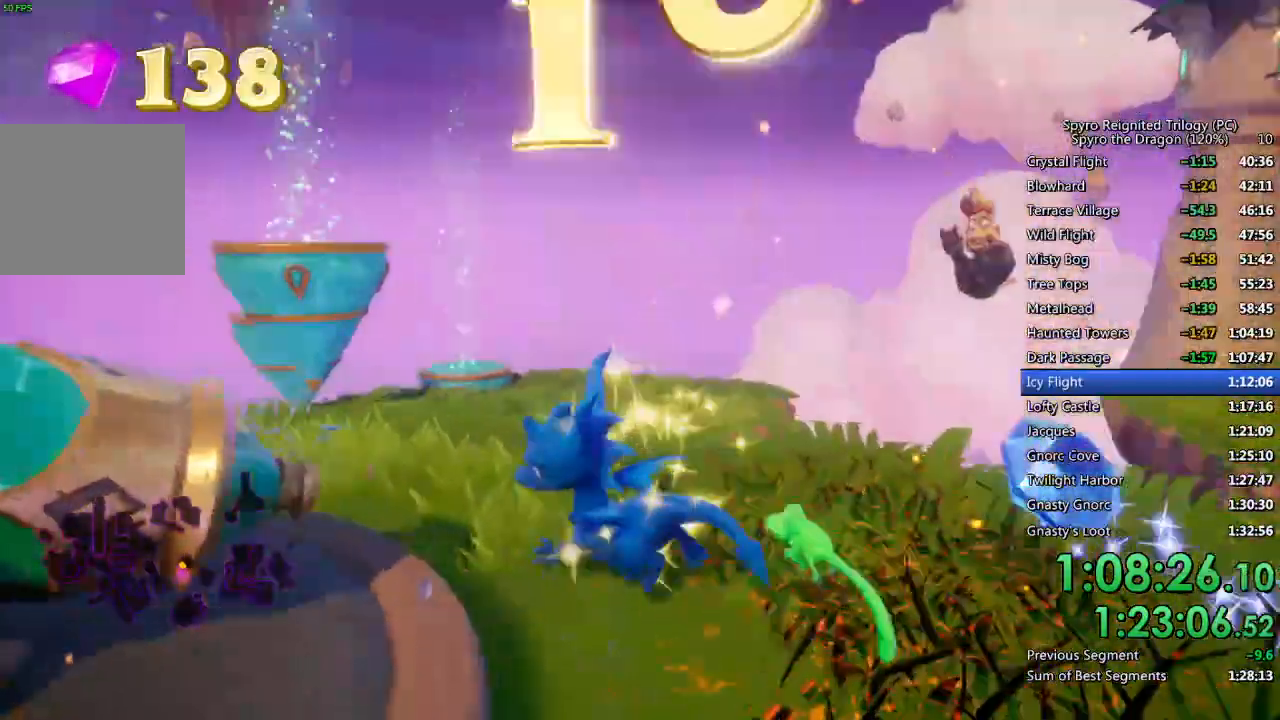
{"buttons": [], "left_stick": "up-left", "right_stick": "center", "events": [[33, "left_stick", "center"], [117, "left_stick", "down-left"], [400, "left_stick", "up-left"], [483, "right_stick", "center"]]}
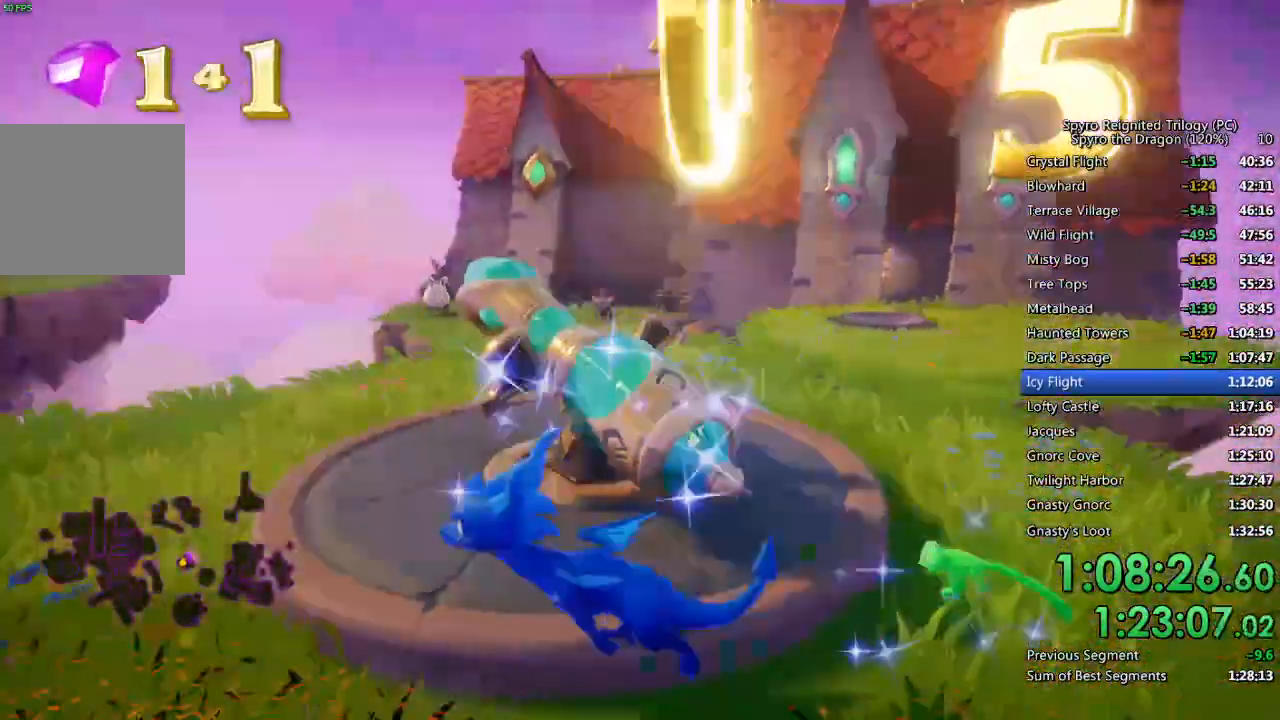
{"buttons": [], "left_stick": "right", "right_stick": "center", "events": [[67, "left_stick", "up-right"], [300, "left_stick", "right"]]}
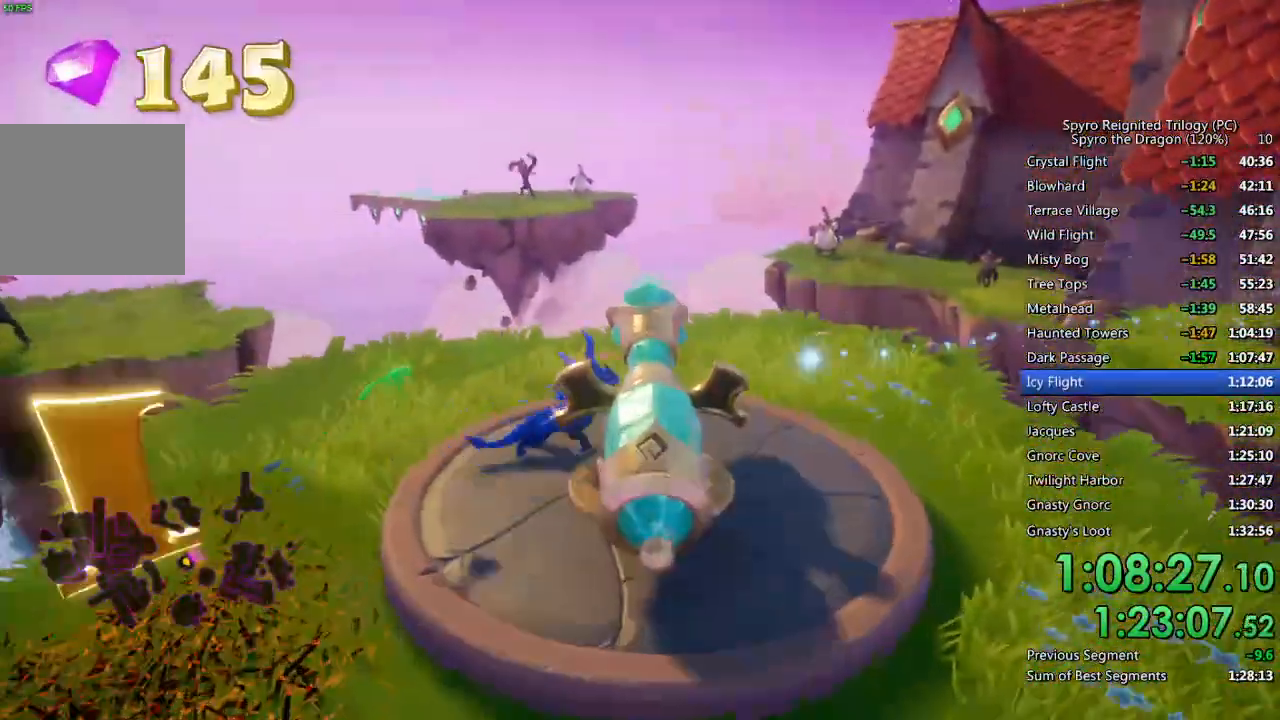
{"buttons": [], "left_stick": "down-right", "right_stick": "center", "events": [[317, "left_stick", "down-right"]]}
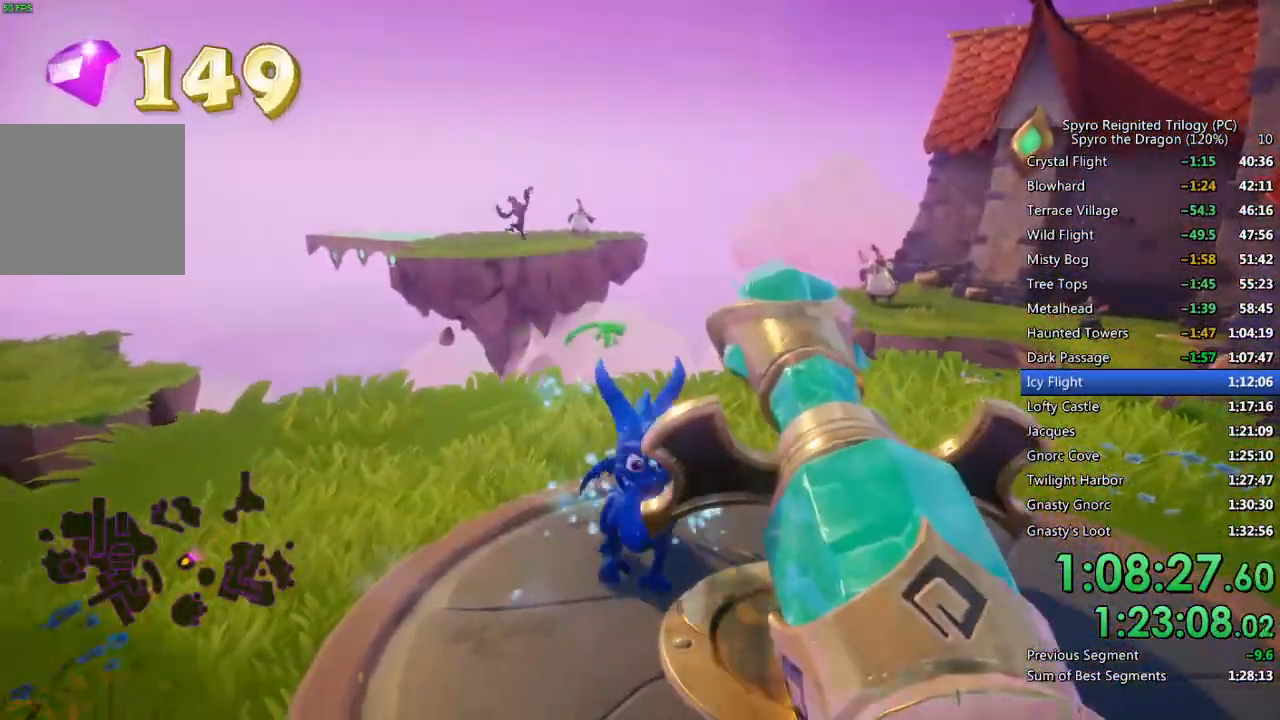
{"buttons": [], "left_stick": "down-right", "right_stick": "center", "events": [[167, "left_stick", "right"], [433, "left_stick", "down-right"]]}
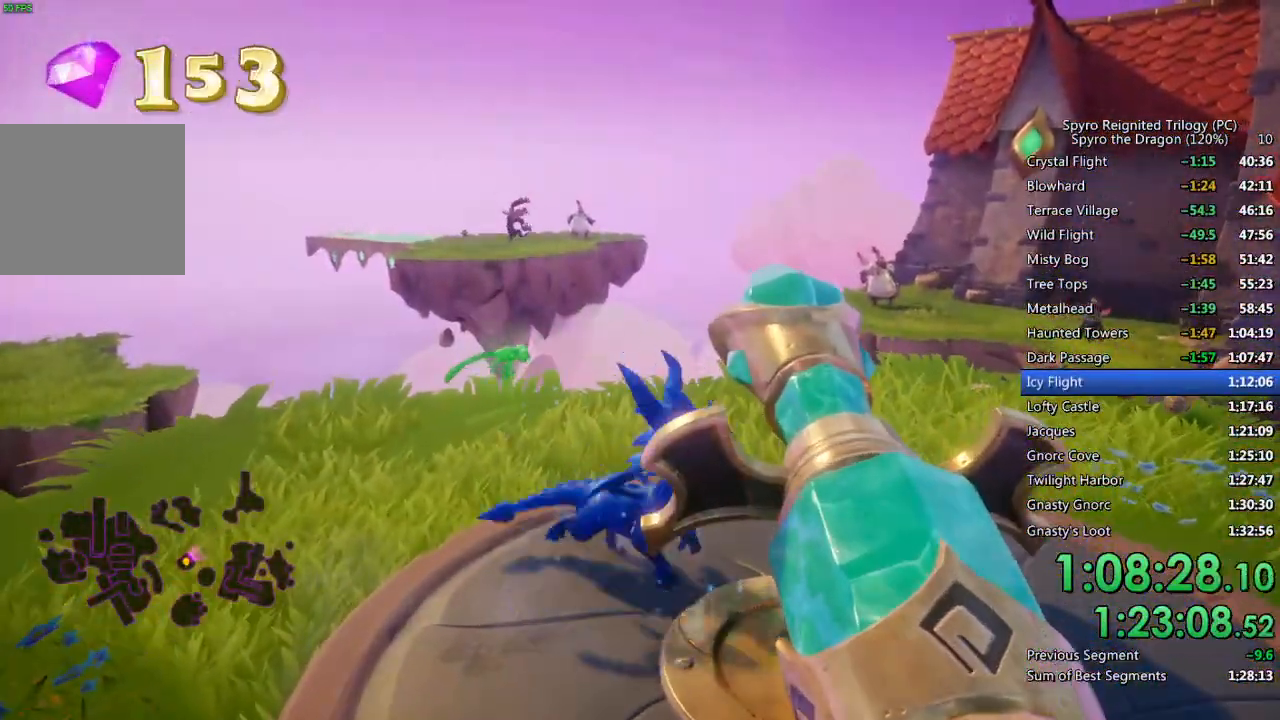
{"buttons": [], "left_stick": "down", "right_stick": "center", "events": [[17, "left_stick", "down"], [283, "left_stick", "center"], [400, "left_stick", "down"]]}
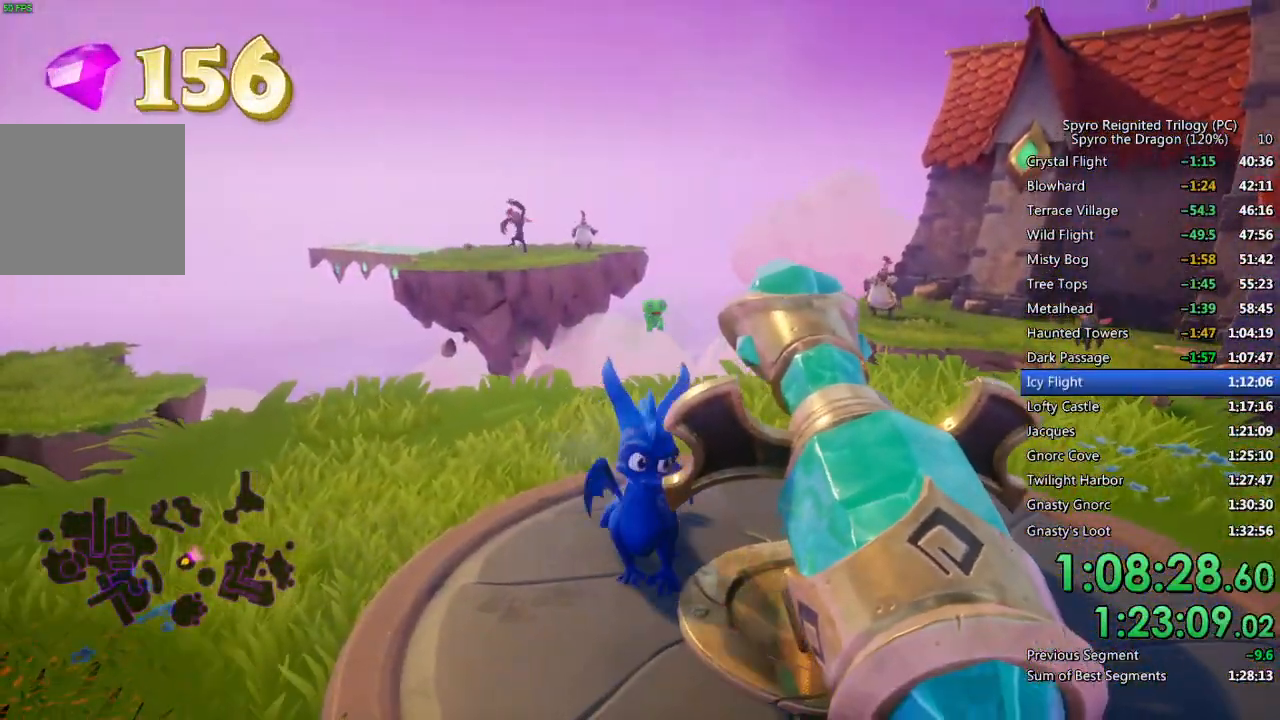
{"buttons": [], "left_stick": "right", "right_stick": "center", "events": [[83, "left_stick", "down-left"], [283, "left_stick", "center"], [350, "left_stick", "right"]]}
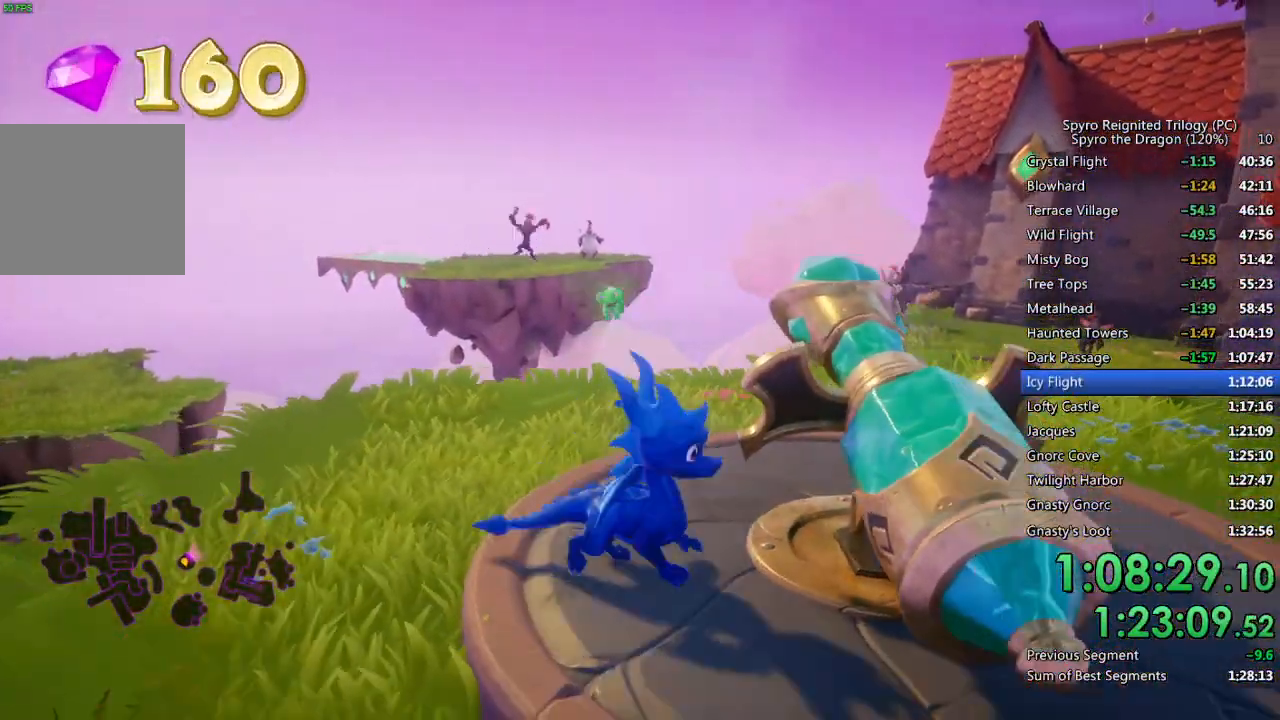
{"buttons": [], "left_stick": "right", "right_stick": "center", "events": [[133, "left_stick", "center"], [200, "left_stick", "down"], [333, "left_stick", "right"]]}
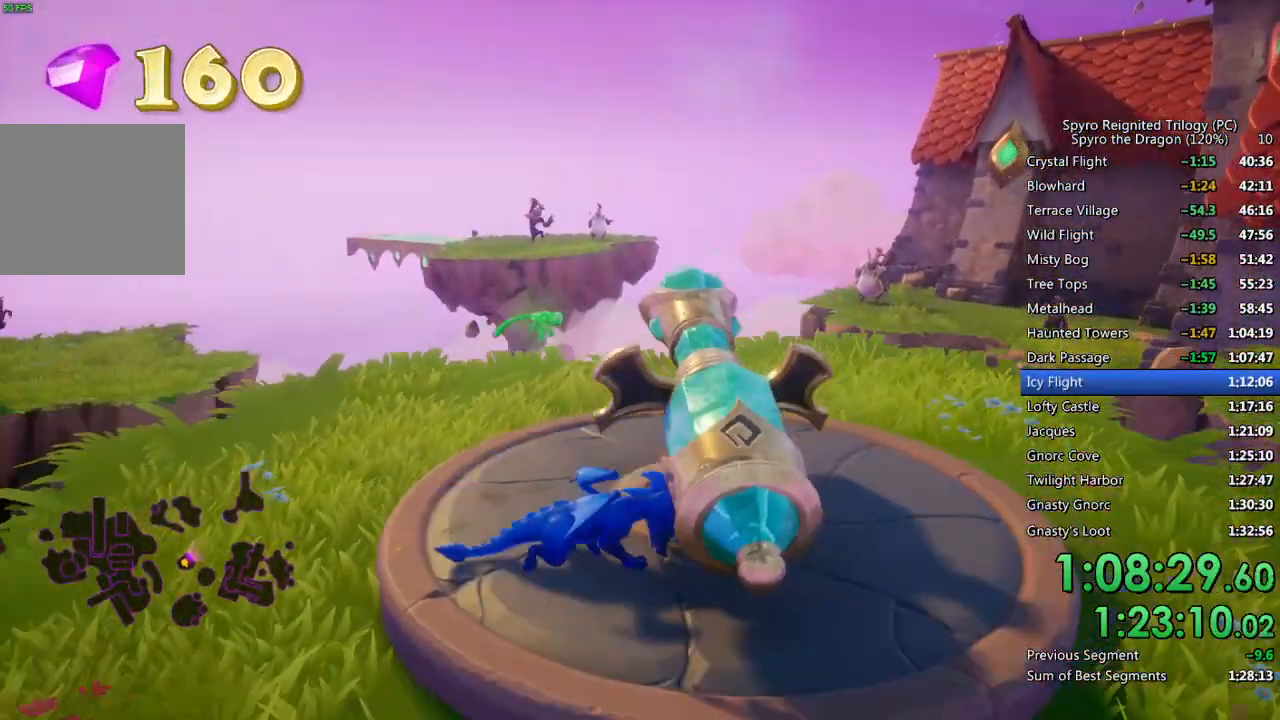
{"buttons": ["DPAD_RIGHT"], "left_stick": "right", "right_stick": "center", "events": [[183, "DPAD_RIGHT", "down"]]}
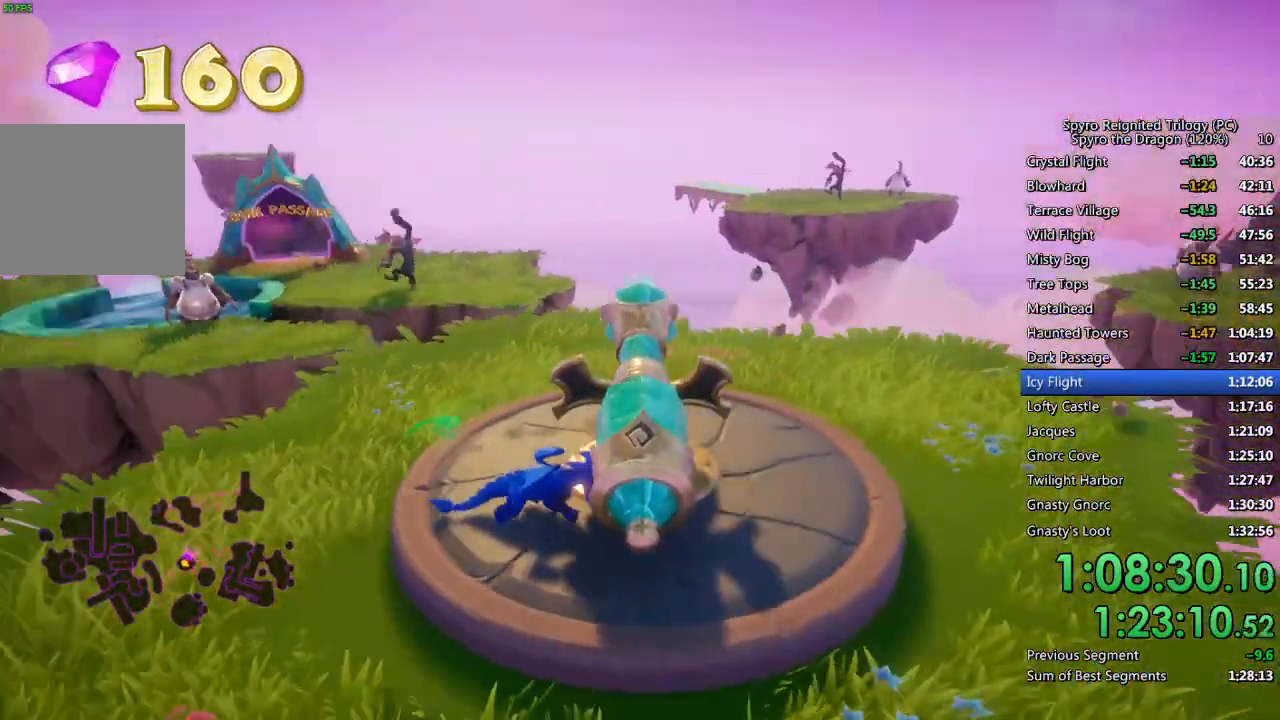
{"buttons": ["DPAD_RIGHT"], "left_stick": "right", "right_stick": "center", "events": []}
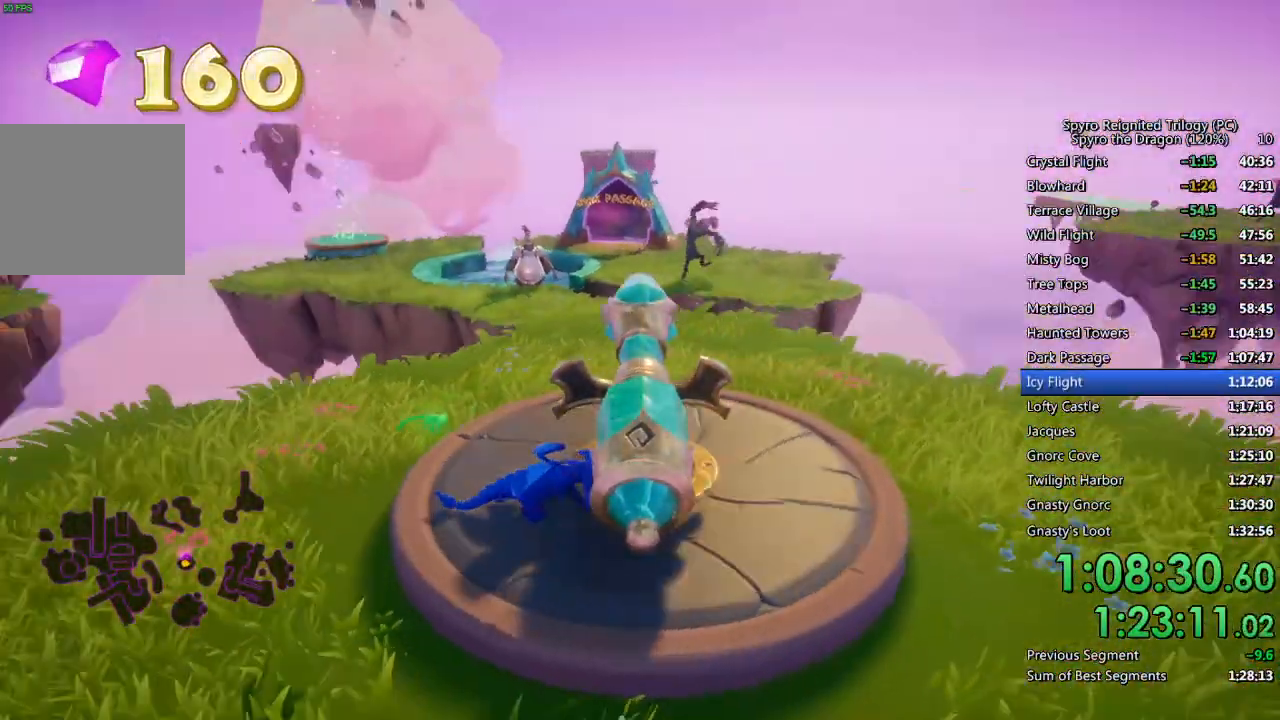
{"buttons": ["DPAD_RIGHT"], "left_stick": "right", "right_stick": "center", "events": []}
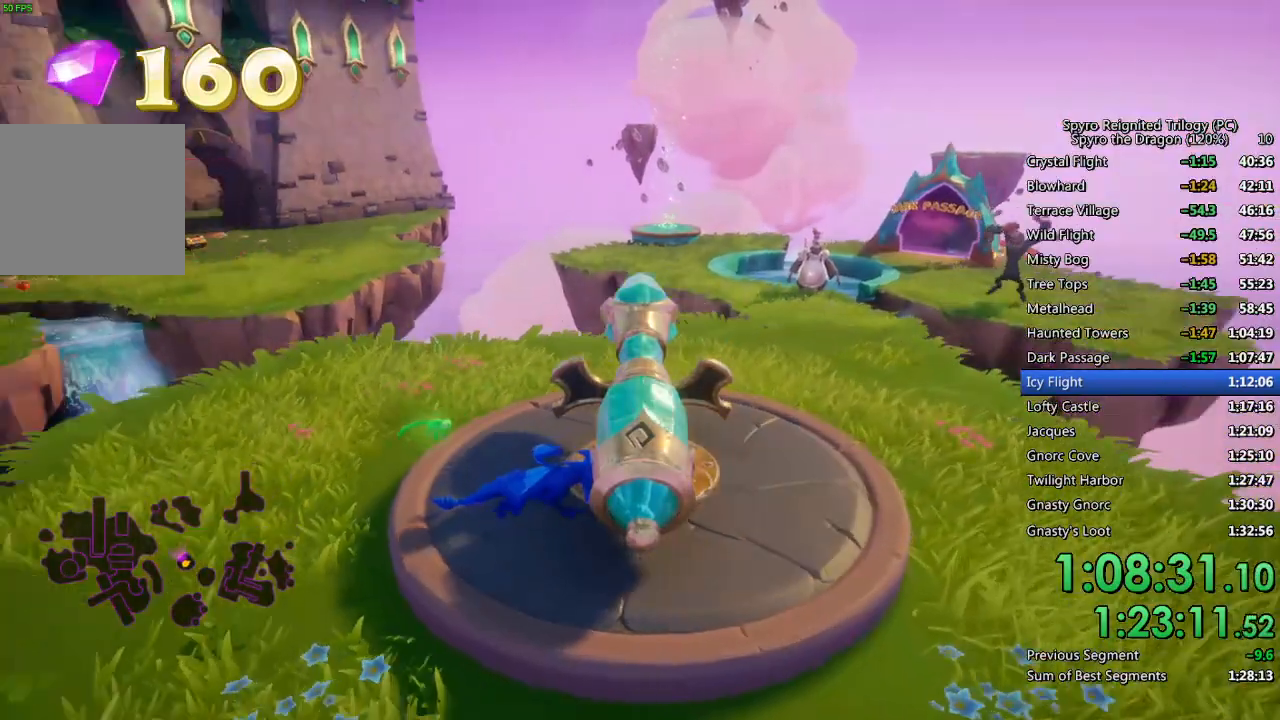
{"buttons": ["DPAD_RIGHT"], "left_stick": "right", "right_stick": "center", "events": []}
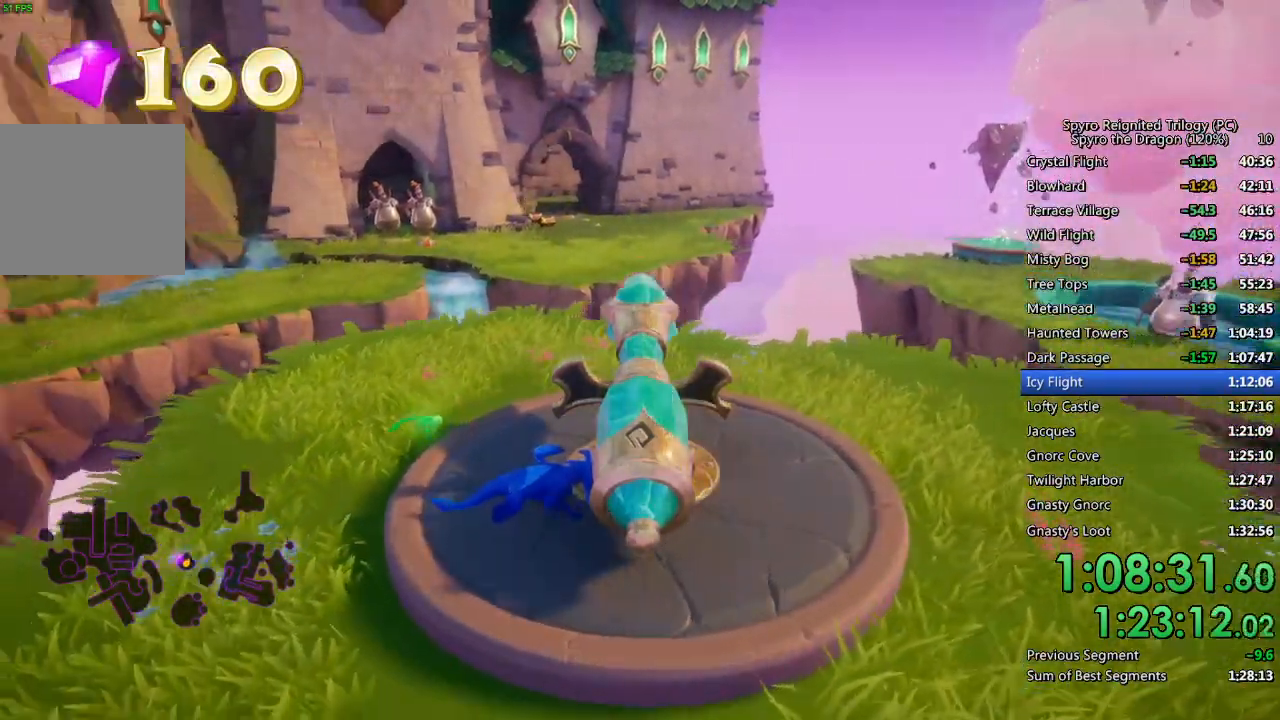
{"buttons": ["CIRCLE"], "left_stick": "center", "right_stick": "center", "events": [[333, "left_stick", "center"], [400, "DPAD_RIGHT", "up"], [433, "CIRCLE", "down"]]}
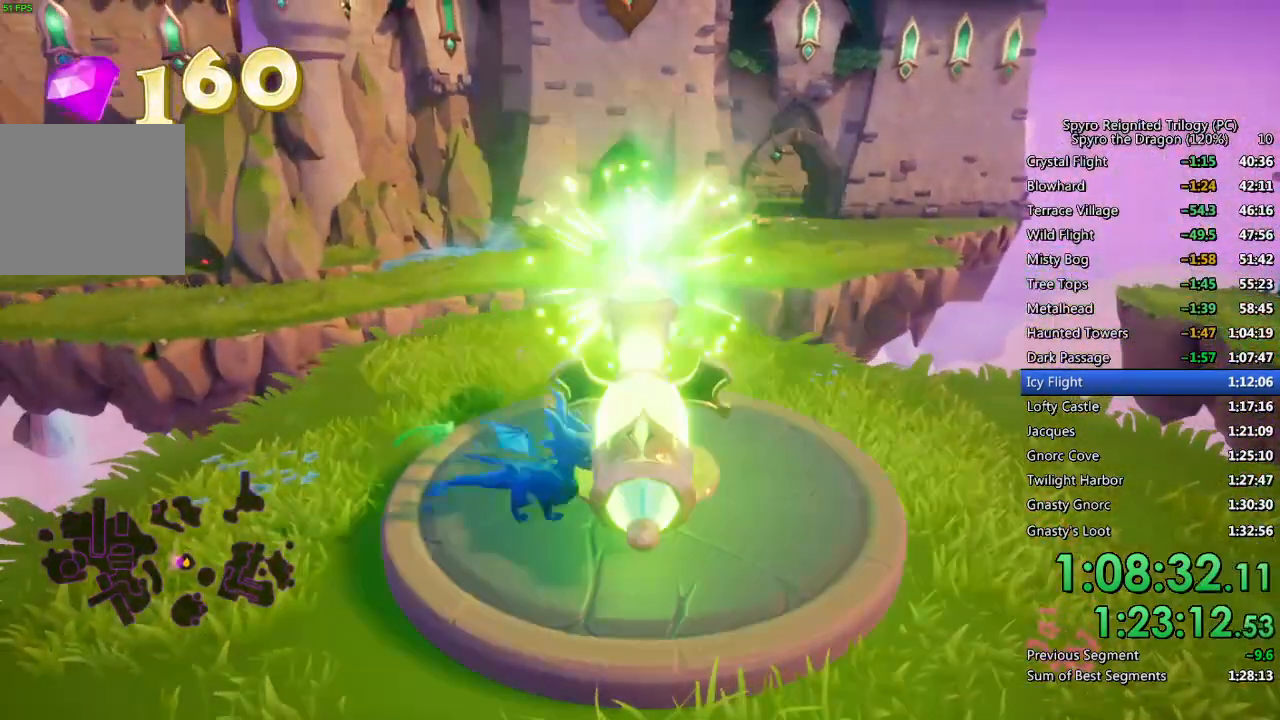
{"buttons": [], "left_stick": "center", "right_stick": "center", "events": [[33, "CIRCLE", "up"]]}
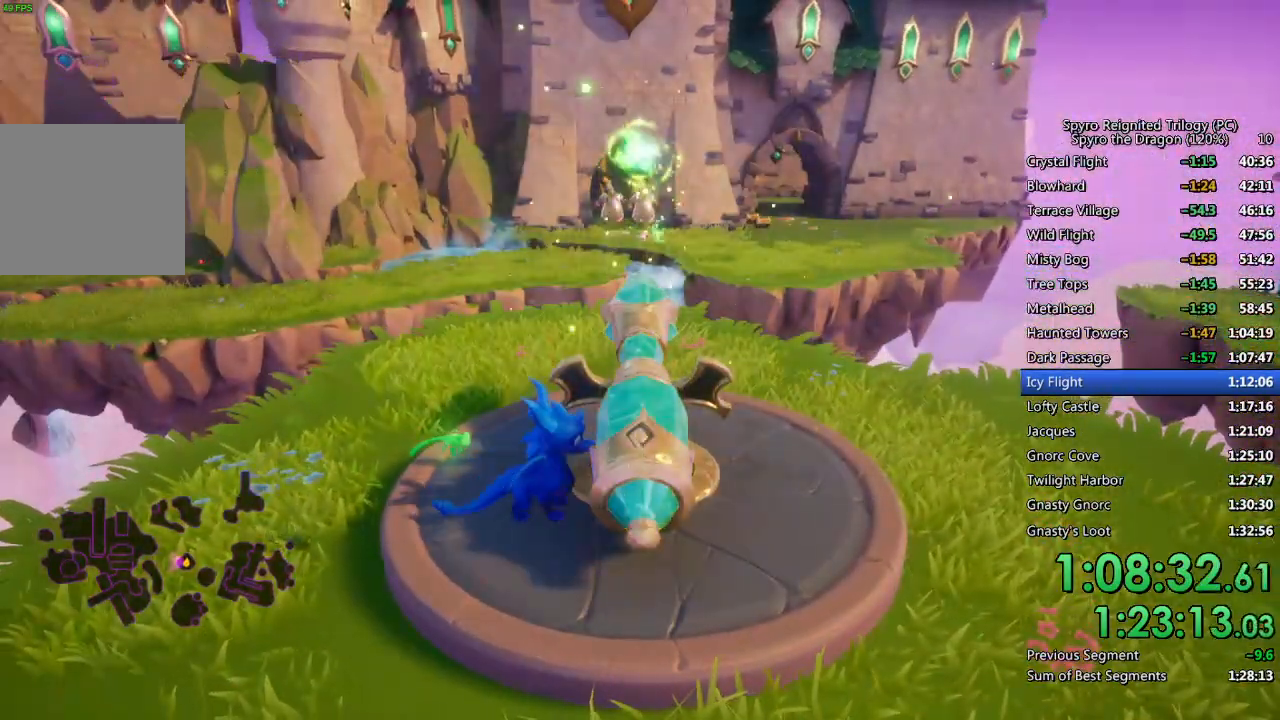
{"buttons": [], "left_stick": "right", "right_stick": "center", "events": [[350, "left_stick", "right"]]}
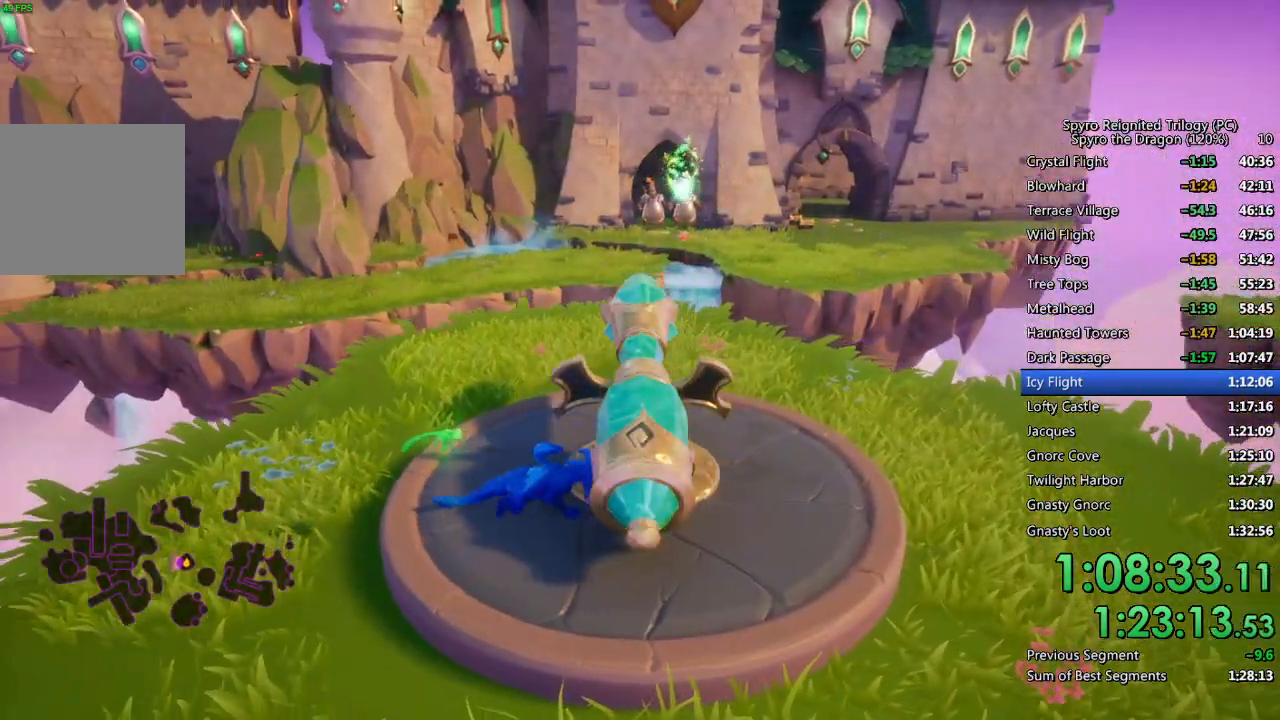
{"buttons": ["CIRCLE"], "left_stick": "center", "right_stick": "center", "events": [[50, "left_stick", "center"], [433, "CIRCLE", "down"]]}
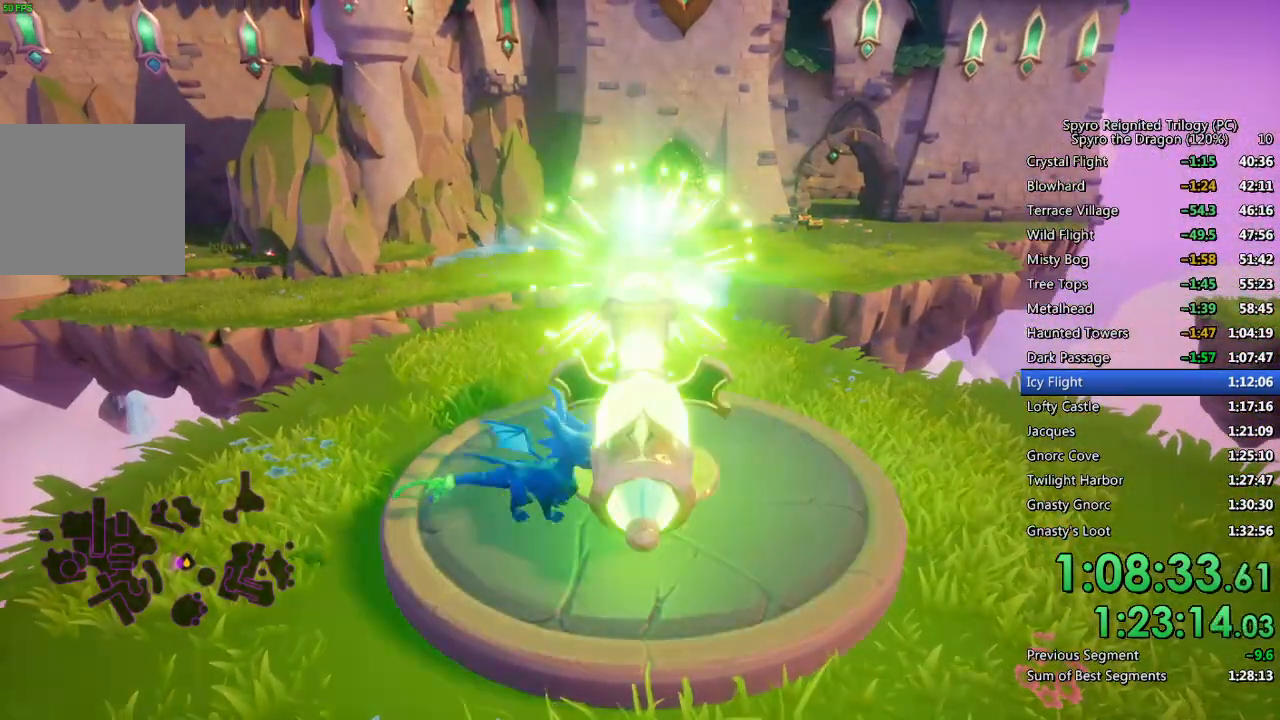
{"buttons": [], "left_stick": "center", "right_stick": "center", "events": [[50, "CIRCLE", "up"], [283, "left_stick", "left"], [467, "left_stick", "center"]]}
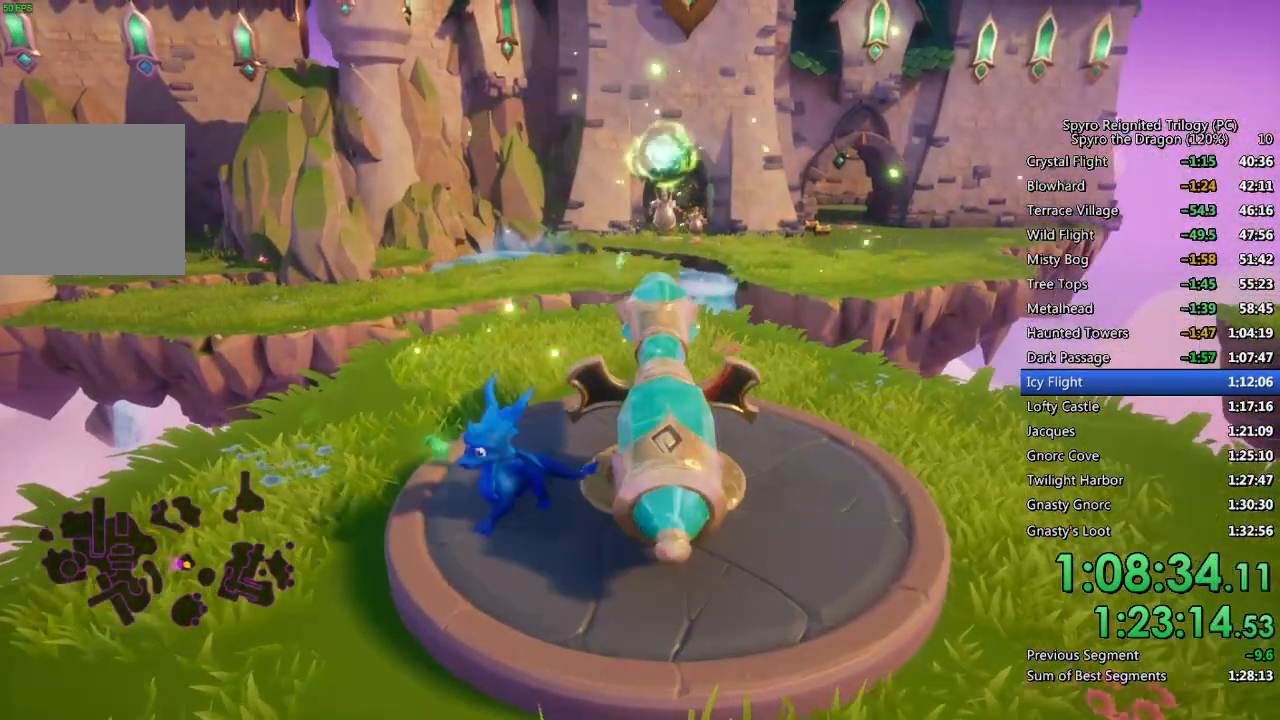
{"buttons": ["SQUARE"], "left_stick": "up", "right_stick": "center", "events": [[17, "left_stick", "up"], [317, "SQUARE", "down"]]}